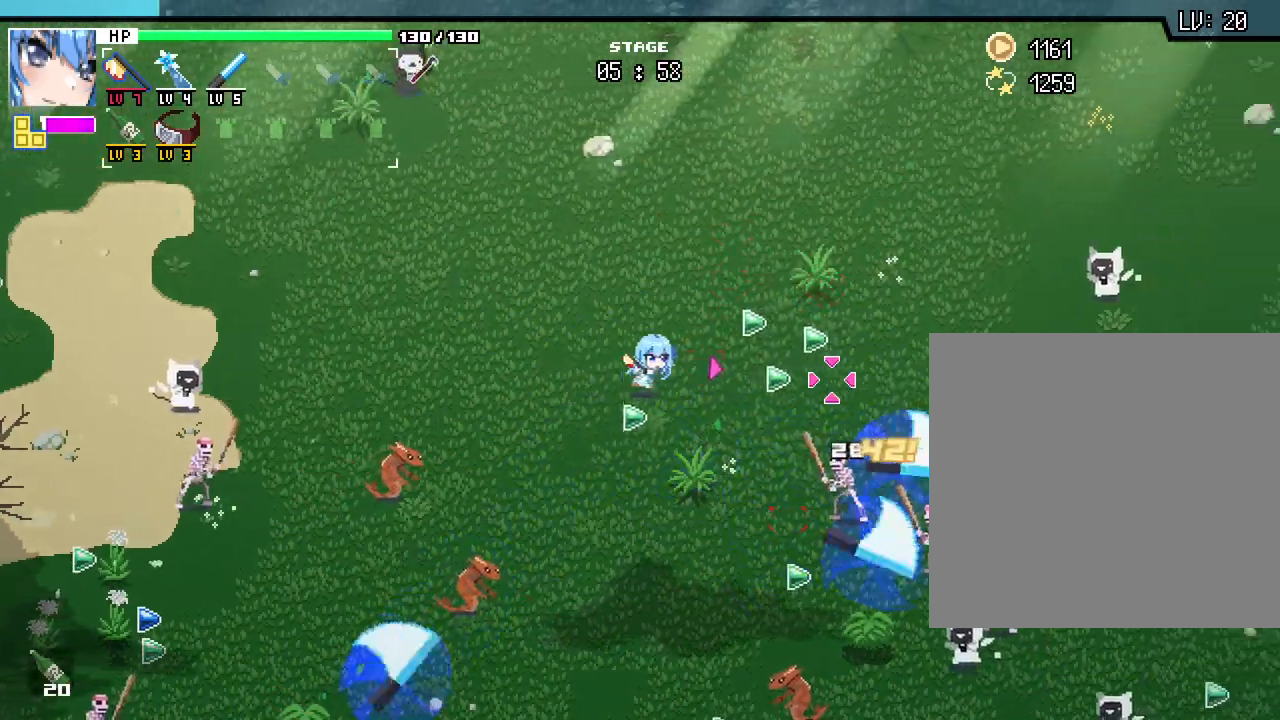
Gameplay with keyboard and mouse; each line is a JSON object with the keys and mouse buttons held at the frame after it. "events" lists presses ("down") and releases ("up") of ".", "/", "0", "1", "2", "3", "4", "5", "6", "7", "8", "9", "a", "alt_l", "alt_r", "b", "backslash", "backspace", "c", "caps_lock", "comma", "ctrl_l", "ctrl_r", "d", "e", "equals", "escape", "f", "f1", "f10", "f11", "f12", "f2", "f3", "f4", "f5", "f6", "f7", "f8", "f9", "g", "h", "j", "k", "l", "lbracket", "m", "minus", "n", "o", "p", "q", "quote", "r", "rbracket", "return", "s", "semicolon", "shift_l", "shift_r", "space", "super", "t", "tab", "tilde", "u", "v", "w", "x", "y", "z", "mouse_left", "mouse_wheel", "mouse_right", "mouse_mb4" and "mouse_mb5" between this image and that frame as [ms after this image, input, new state], when the widget could be followed in between. "mouse_left", "mouse_wheel", "mouse_right", "mouse_mb4", "mouse_mb5" = the "left", "wheel", "right", "mb4", "mb5" buttons of the "mouse" list. No other keys are recorded. "wheel" means that the mouse wheel is clicked or scrolled. Mouse movement is not recorded. Not read: i.
{"keys": ["s"], "mouse": []}
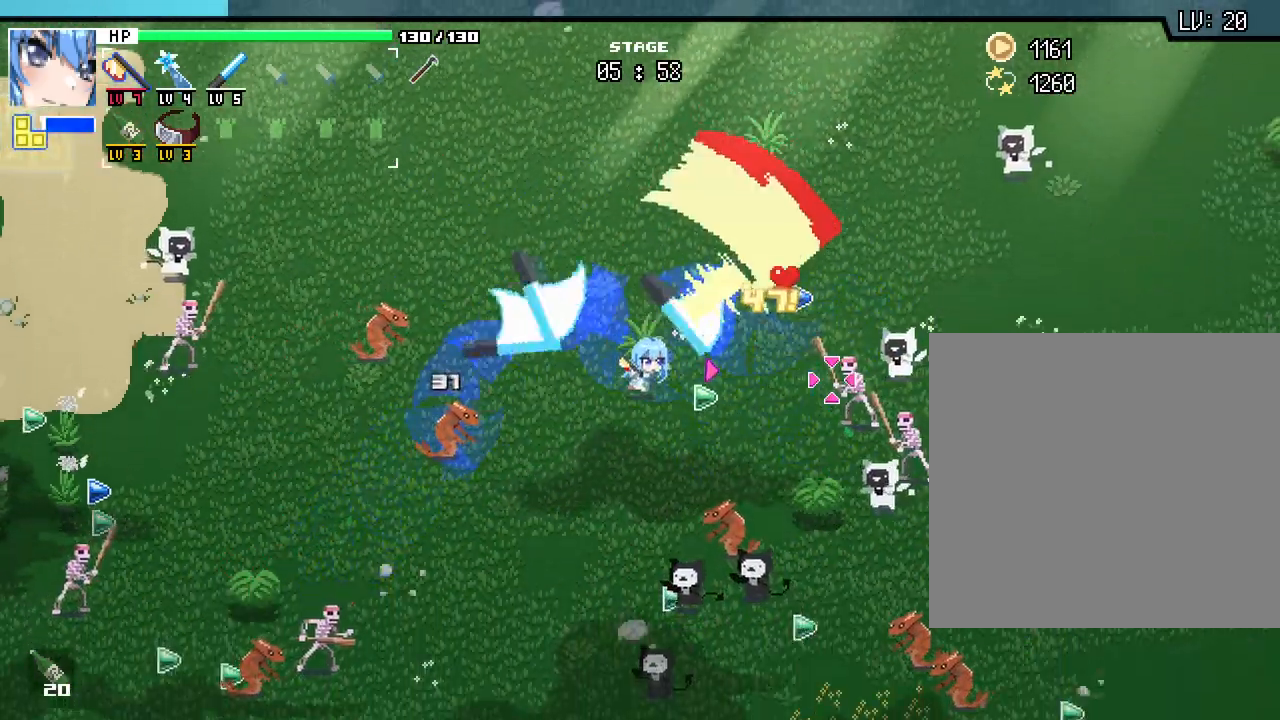
{"keys": ["w"], "mouse": [], "events": [[83, "s", "up"], [100, "d", "down"], [217, "d", "up"], [450, "w", "down"]]}
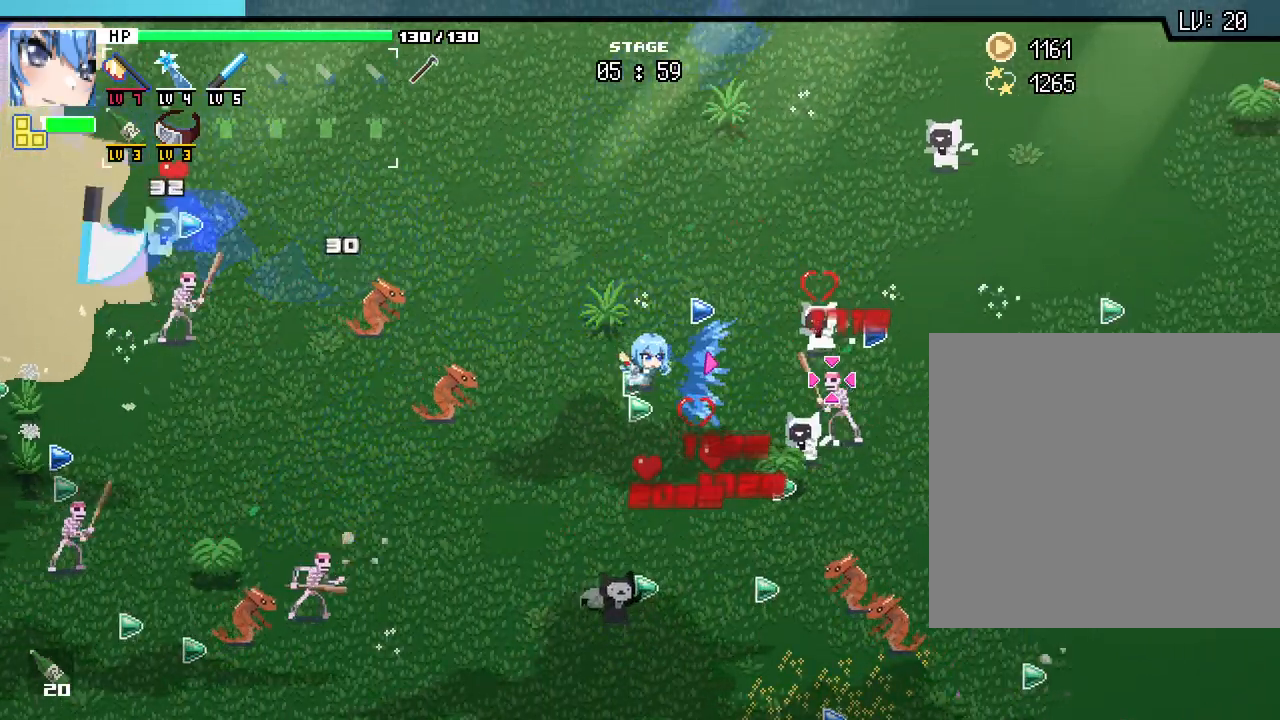
{"keys": ["s"], "mouse": [], "events": [[17, "d", "down"], [133, "d", "up"], [167, "w", "up"], [417, "s", "down"]]}
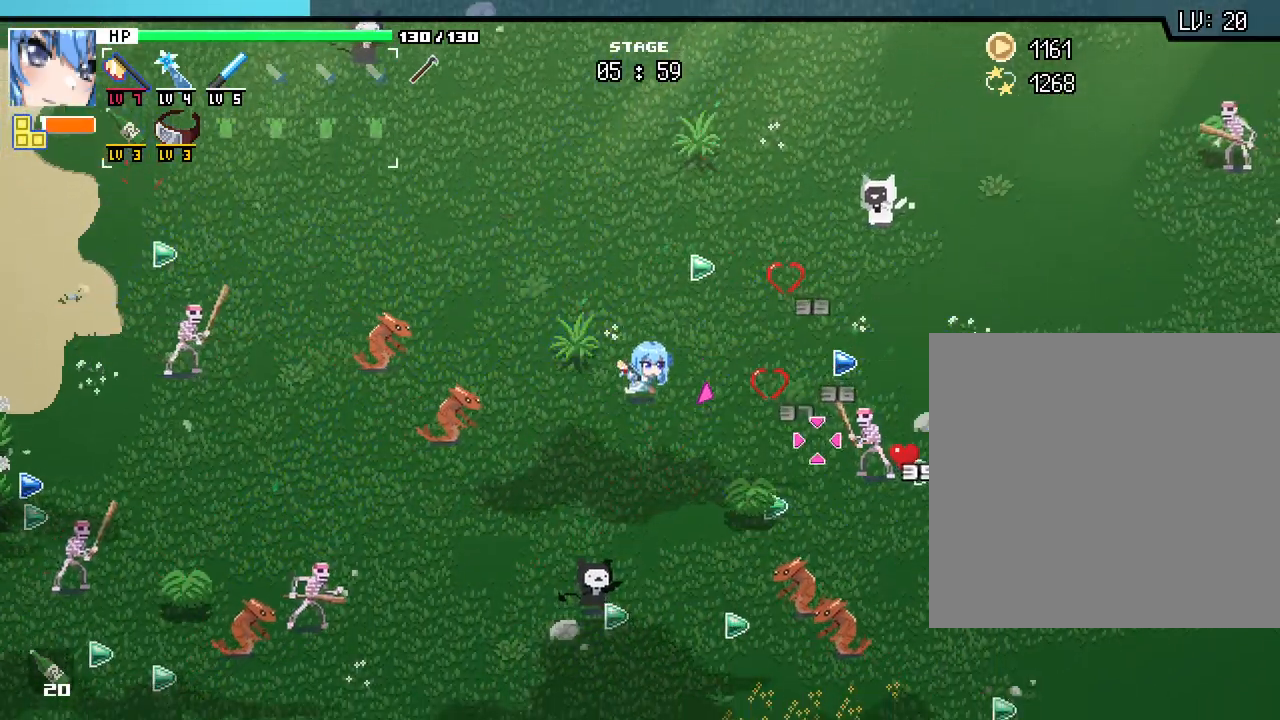
{"keys": [], "mouse": [], "events": [[33, "d", "down"], [167, "s", "up"], [350, "d", "up"]]}
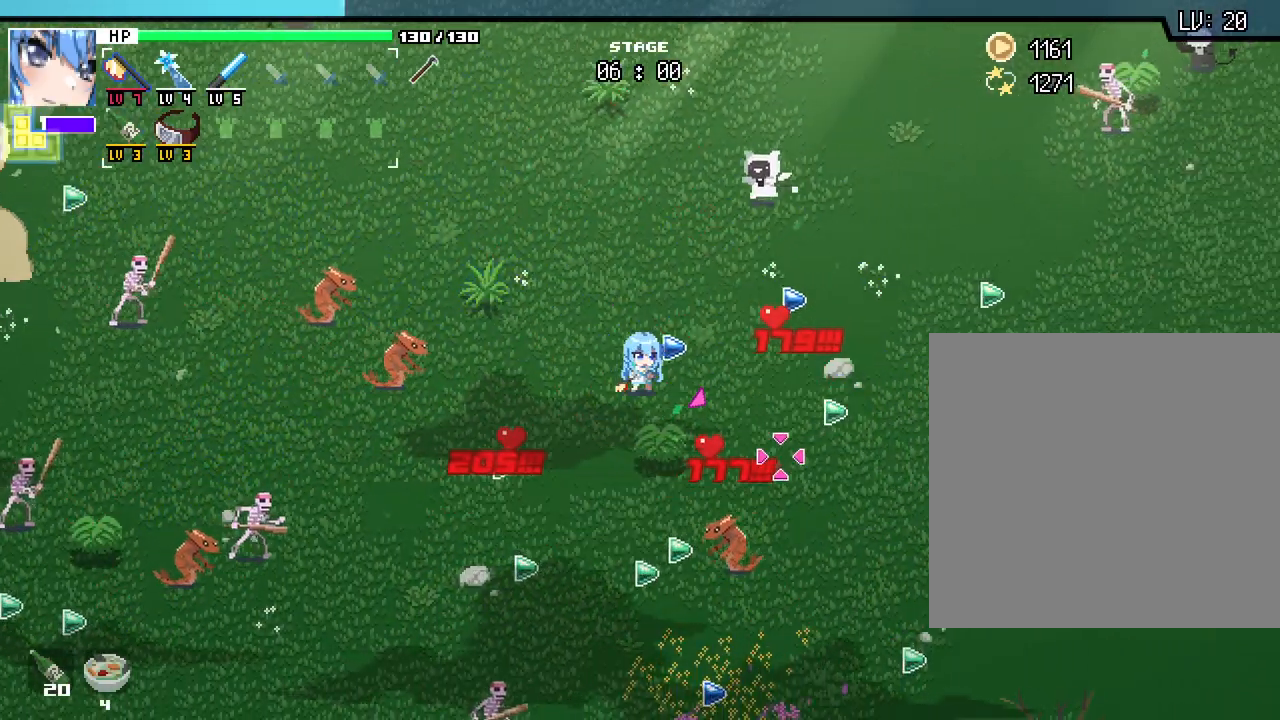
{"keys": ["d"], "mouse": [], "events": [[467, "d", "down"]]}
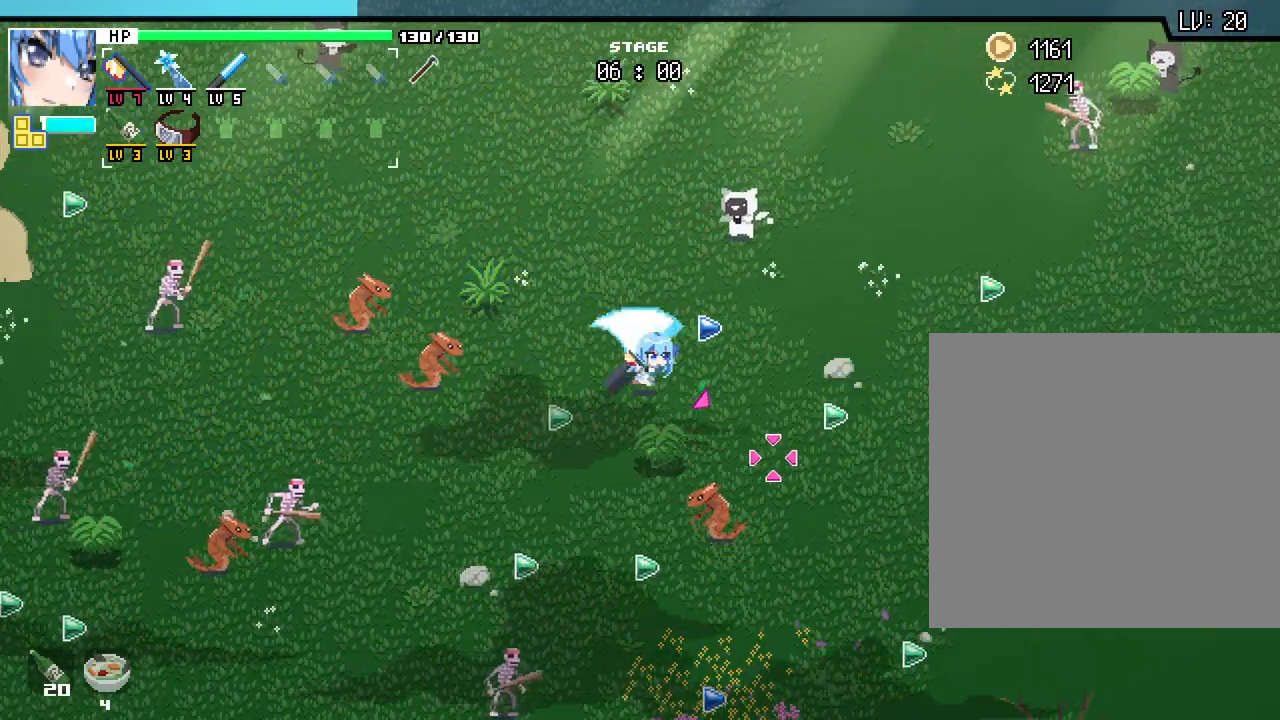
{"keys": ["d", "s"], "mouse": [], "events": [[467, "s", "down"]]}
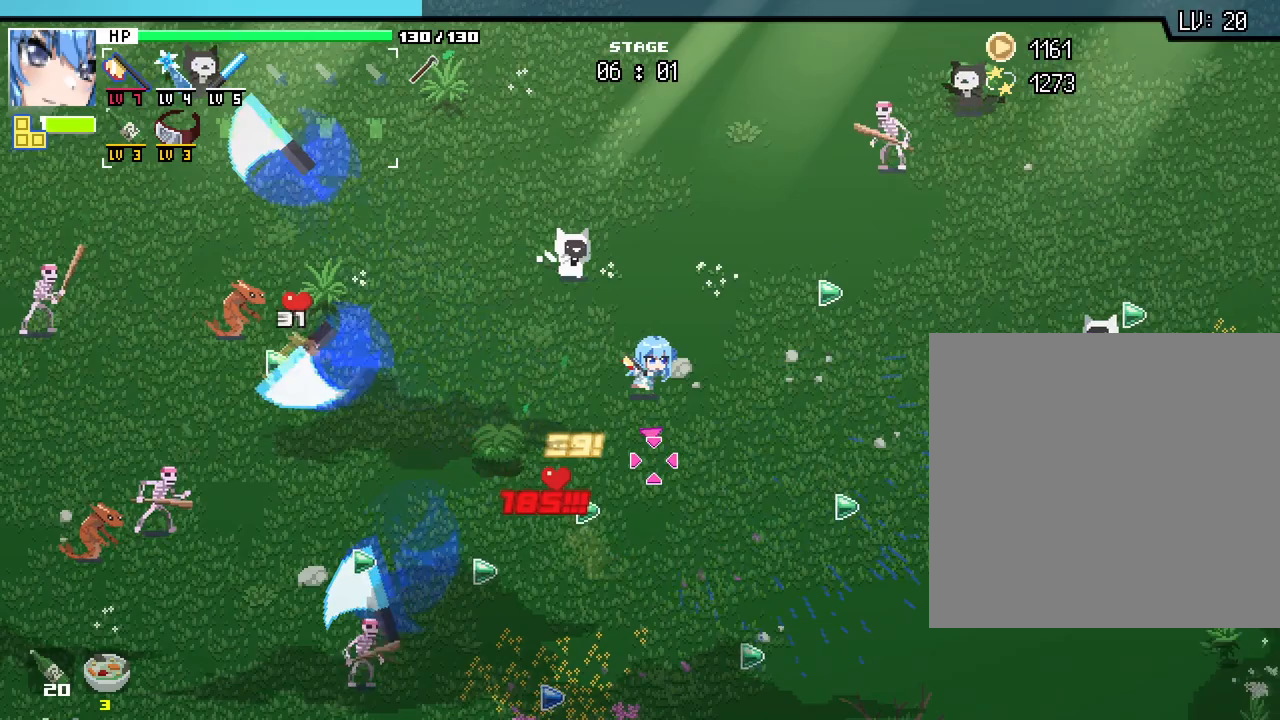
{"keys": ["a"], "mouse": [], "events": [[17, "d", "up"], [83, "a", "down"], [167, "s", "up"], [217, "a", "up"], [467, "a", "down"]]}
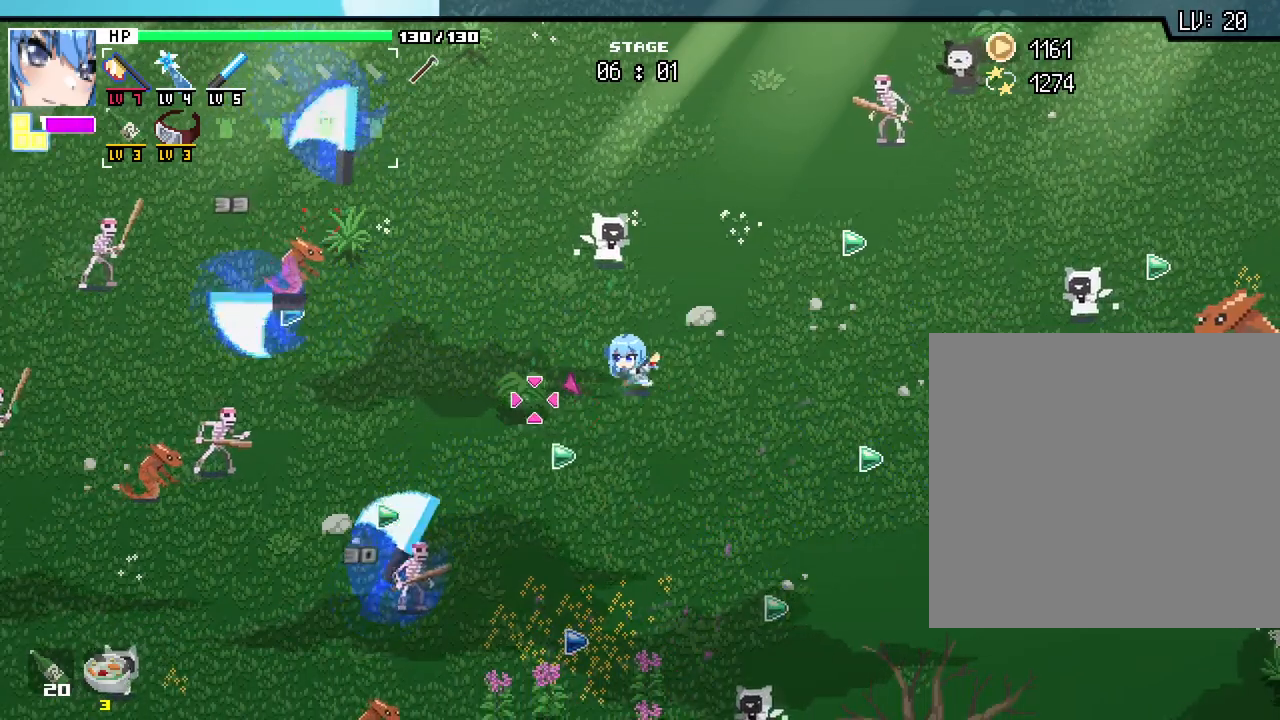
{"keys": ["d"], "mouse": [], "events": [[183, "a", "up"], [333, "d", "down"]]}
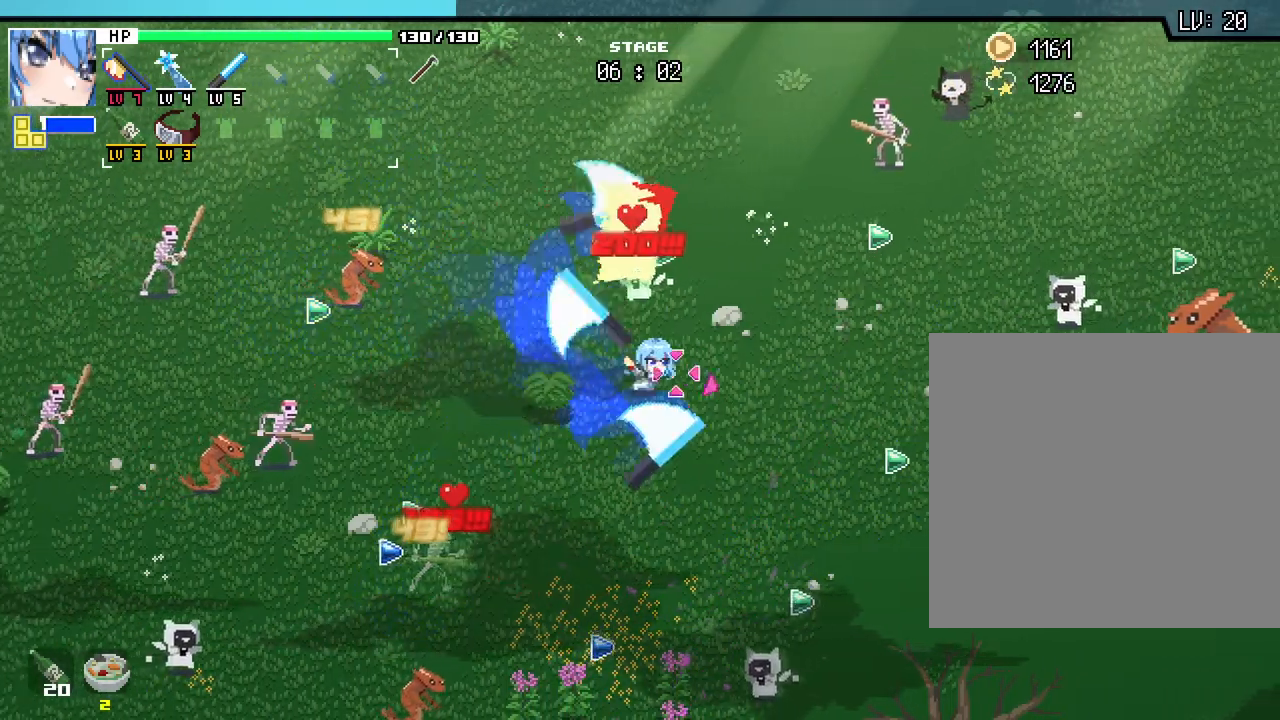
{"keys": ["d"], "mouse": [], "events": [[383, "mouse_right", "down"], [467, "mouse_right", "up"]]}
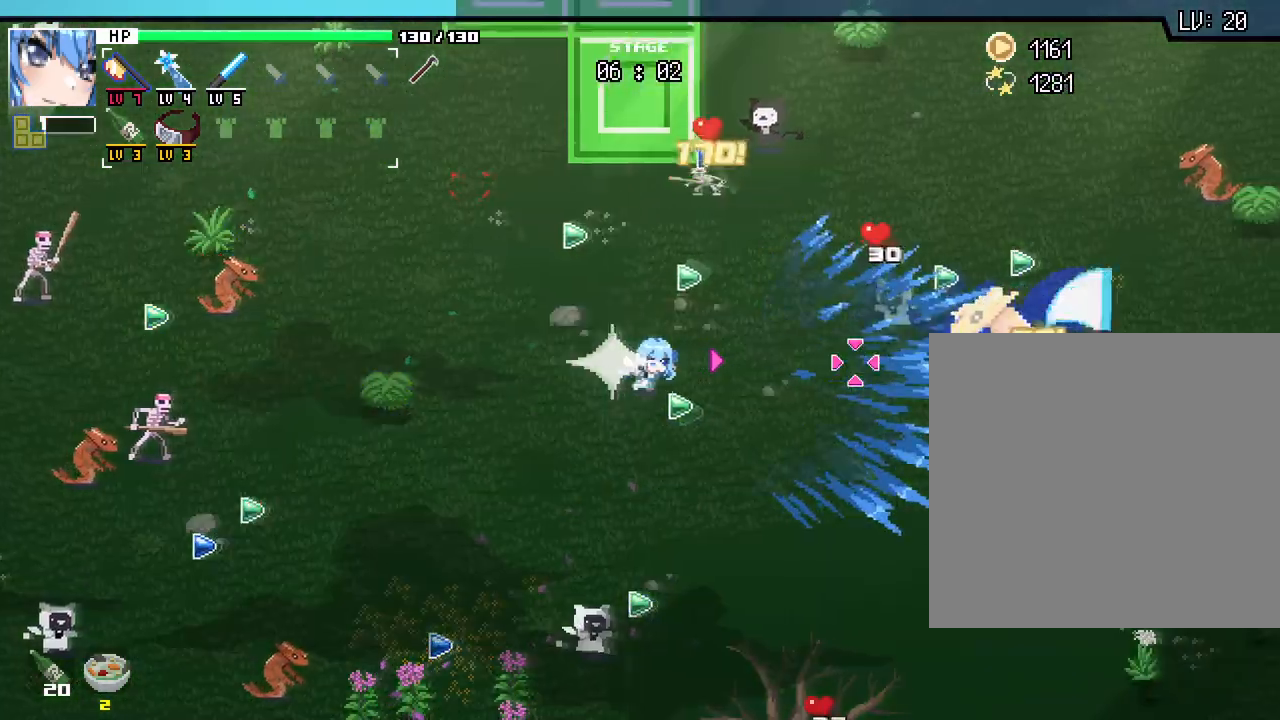
{"keys": ["d"], "mouse": [], "events": [[250, "d", "up"], [383, "d", "down"]]}
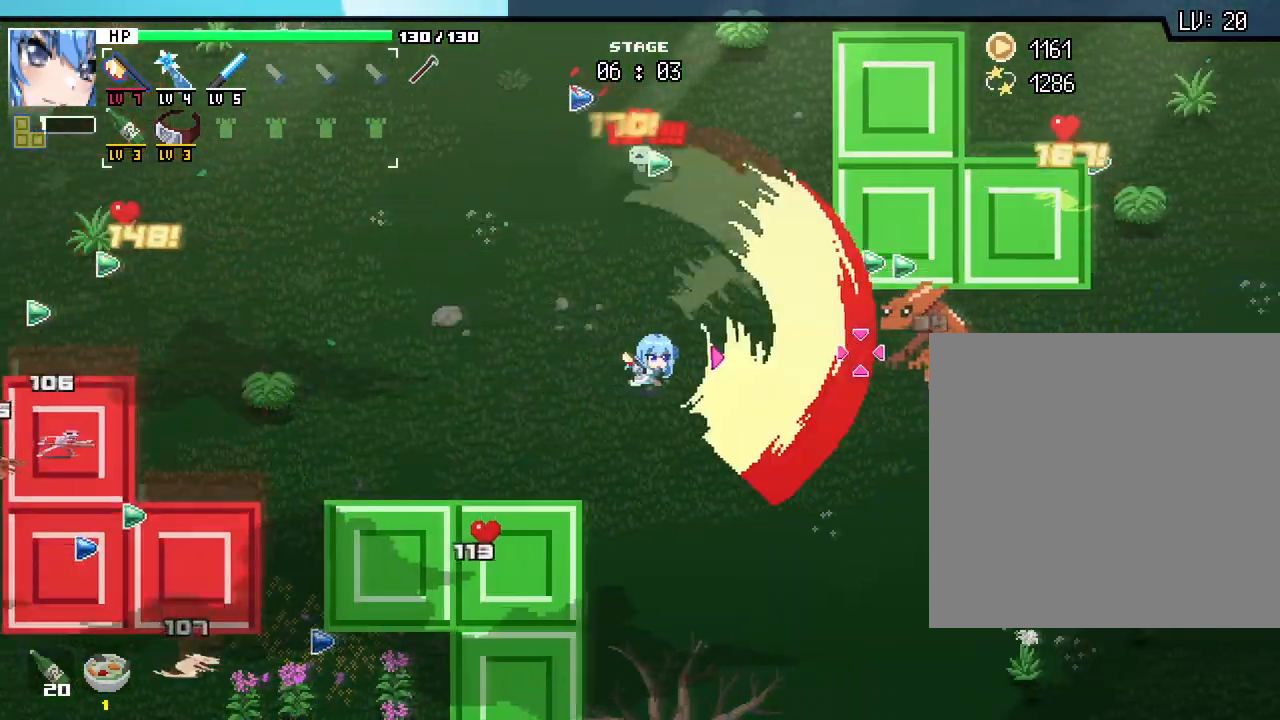
{"keys": [], "mouse": [], "events": [[217, "d", "up"], [333, "d", "down"], [467, "d", "up"]]}
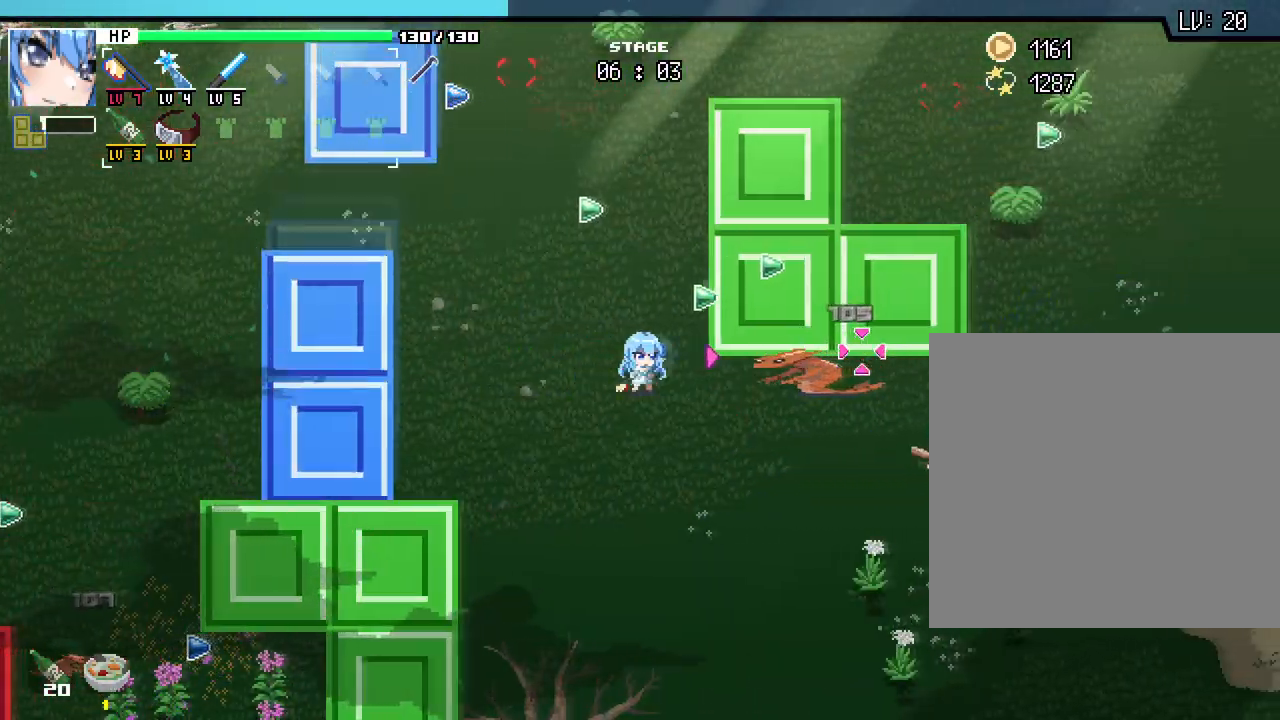
{"keys": [], "mouse": [], "events": []}
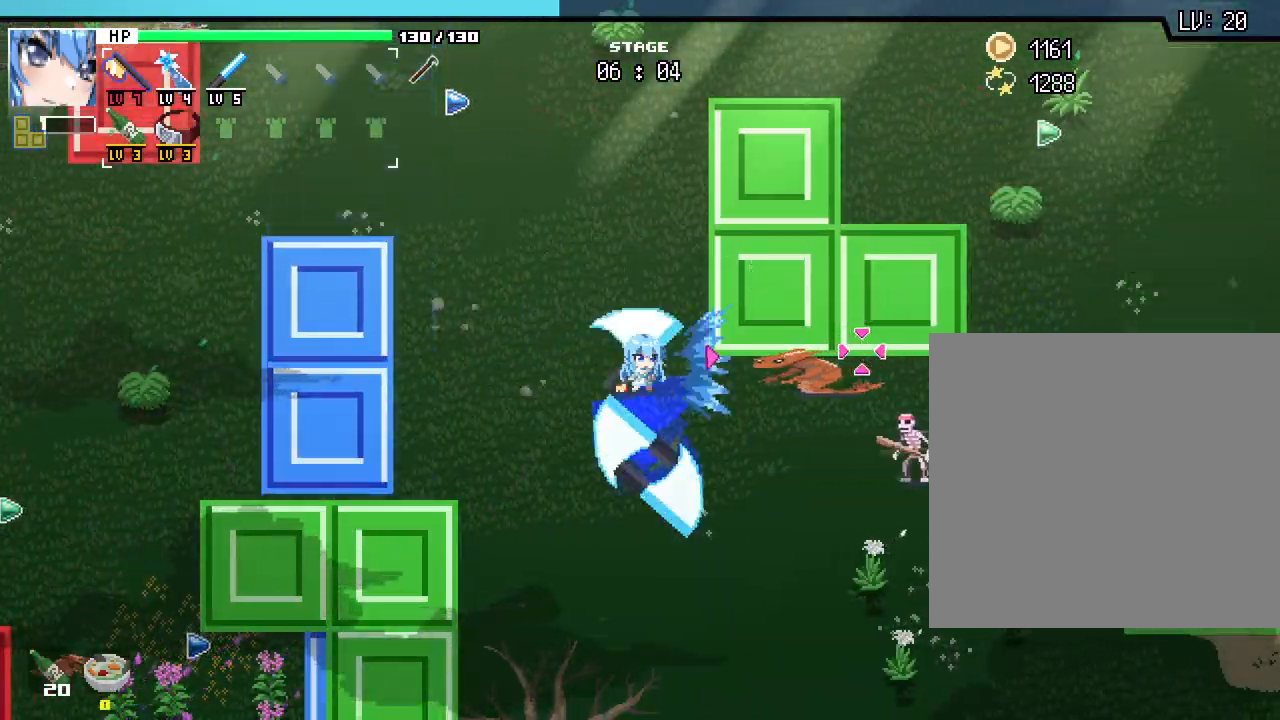
{"keys": [], "mouse": [], "events": []}
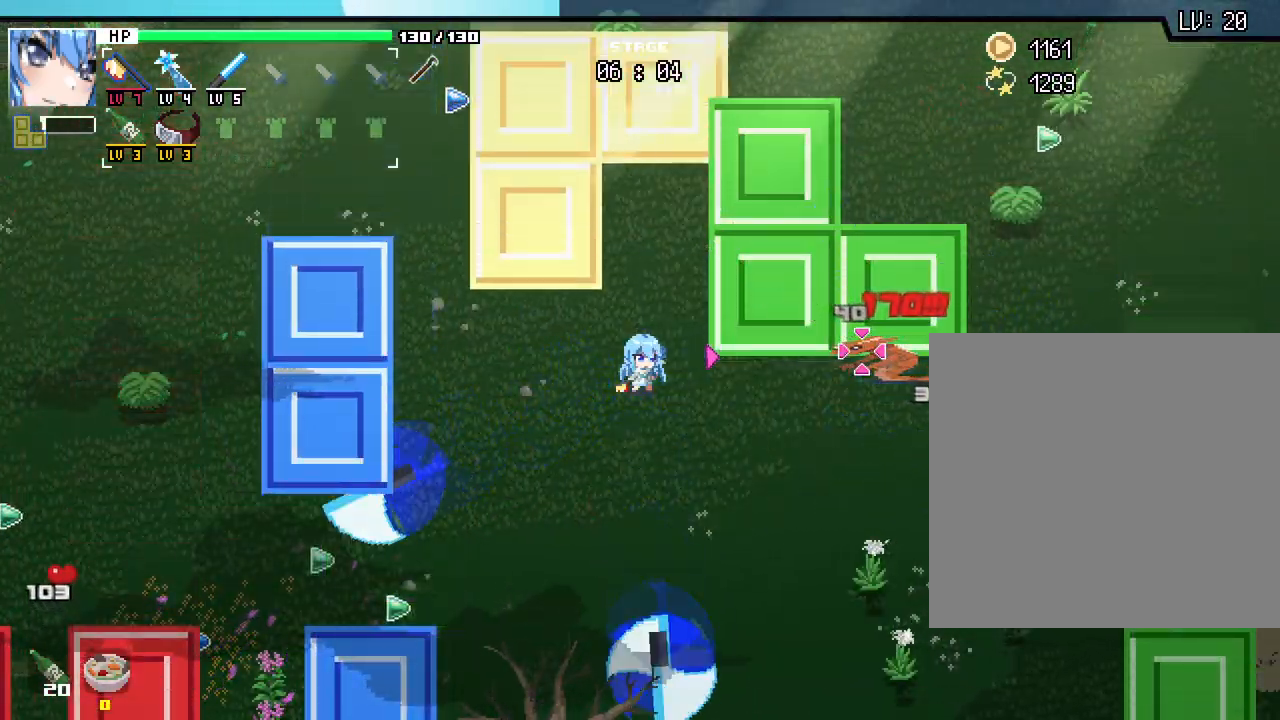
{"keys": ["d"], "mouse": []}
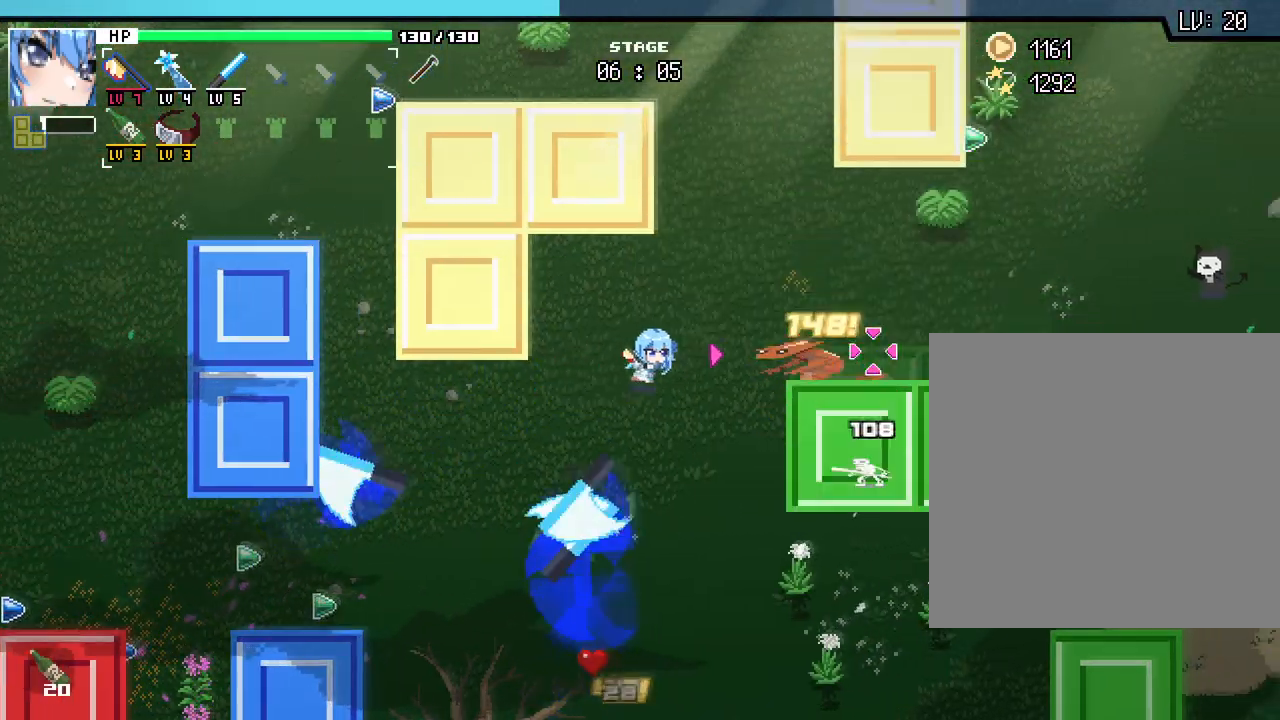
{"keys": [], "mouse": [], "events": [[17, "d", "up"]]}
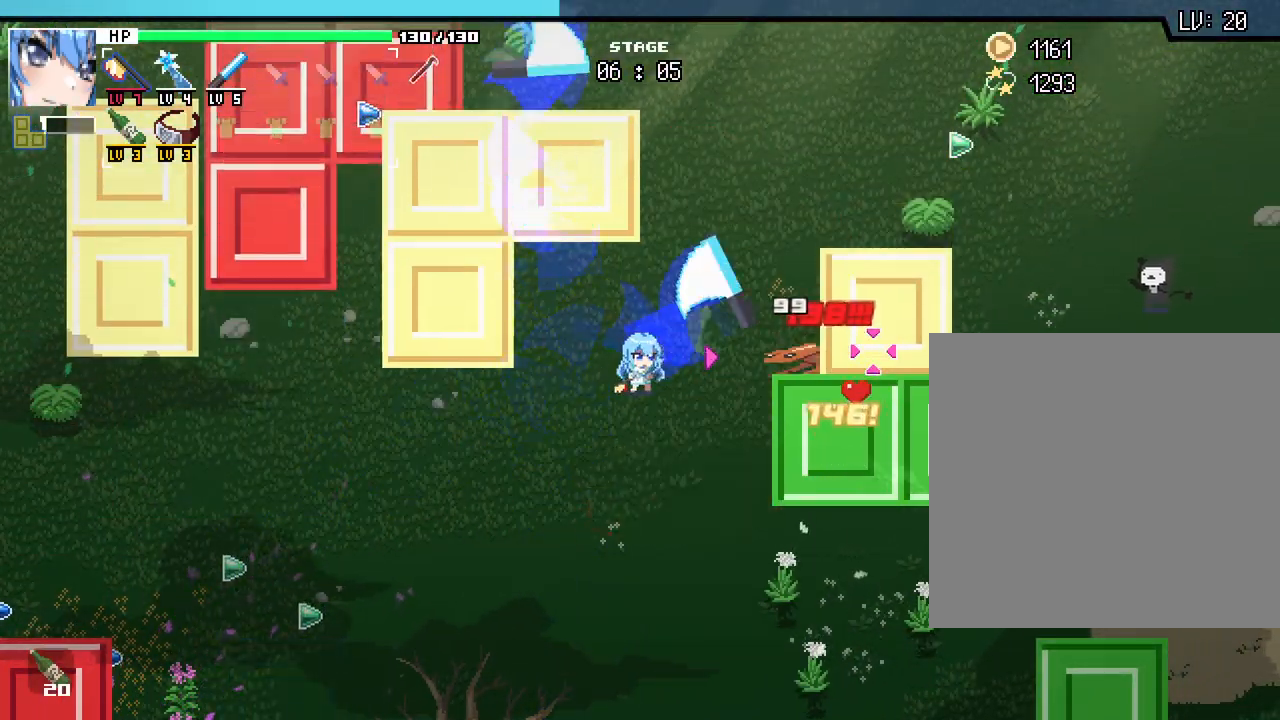
{"keys": [], "mouse": [], "events": []}
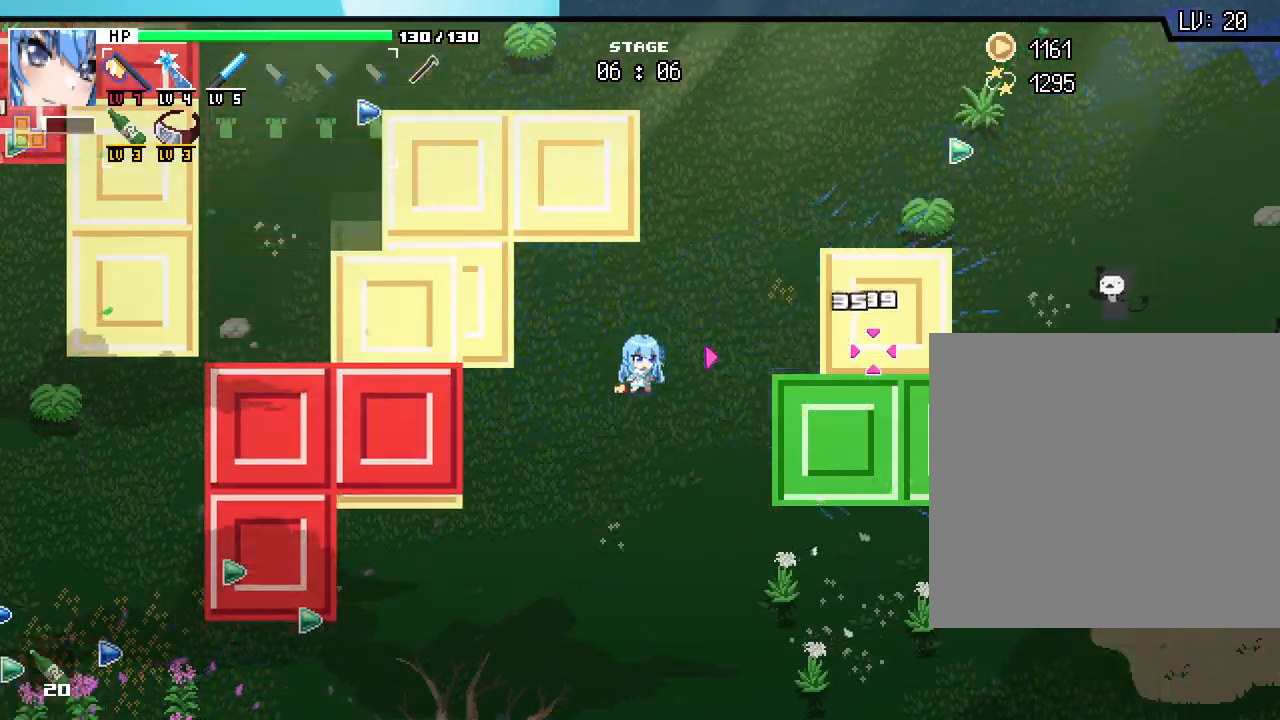
{"keys": [], "mouse": [], "events": []}